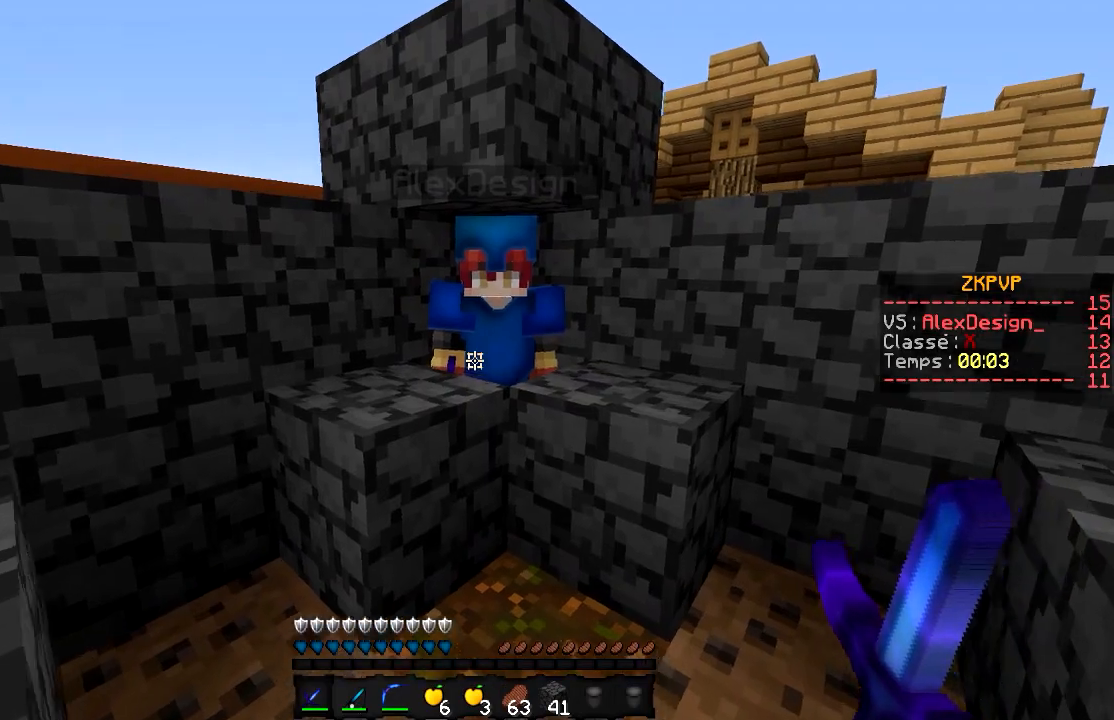
Gameplay with keyboard and mouse; each line is a JSON object with the keys and mouse buttons held at the frame after it. "events" lists presses ("down") and releases ("up") of "a", "d", "s", "w", "mouse_left" and "mouse_right" between this image and that frame as [ms after this image, input, new state], when the widget could be followed in between. "mouse_left", "mouse_right" = the "left", "right" buttons of the "mouse" list. No other keys are recorded. Fast repeated clicks can show as one long hold. Mouse movement is not recorded.
{"keys": [], "mouse": [], "events": []}
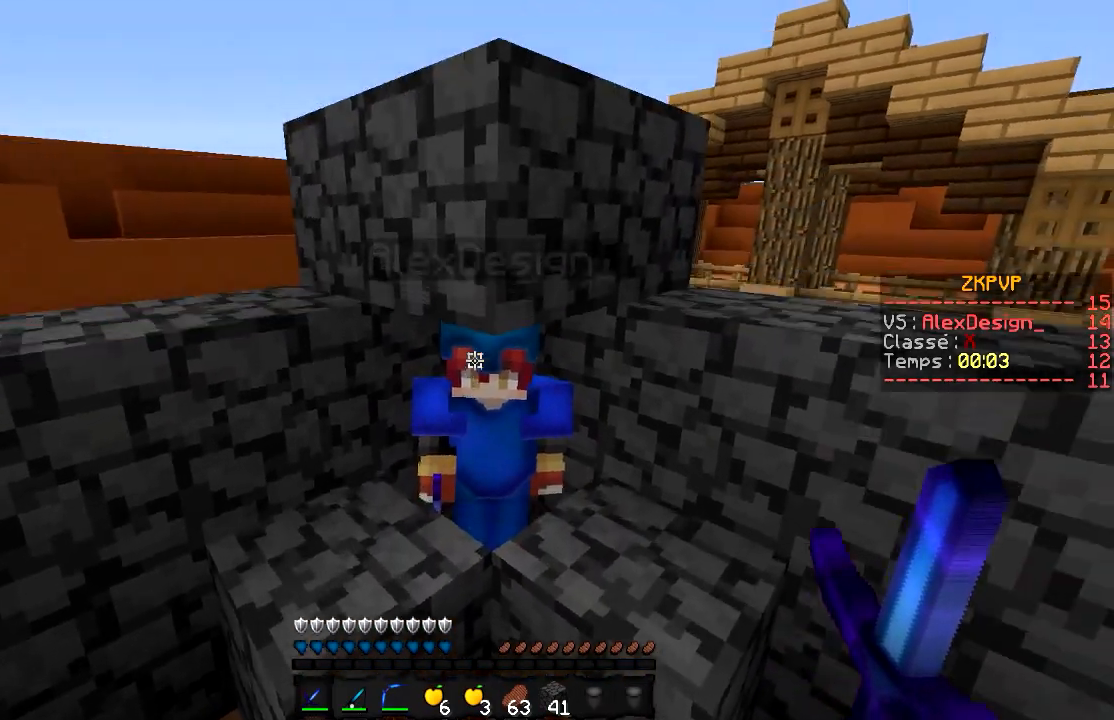
{"keys": [], "mouse": ["left"], "events": [[400, "mouse_left", "down"]]}
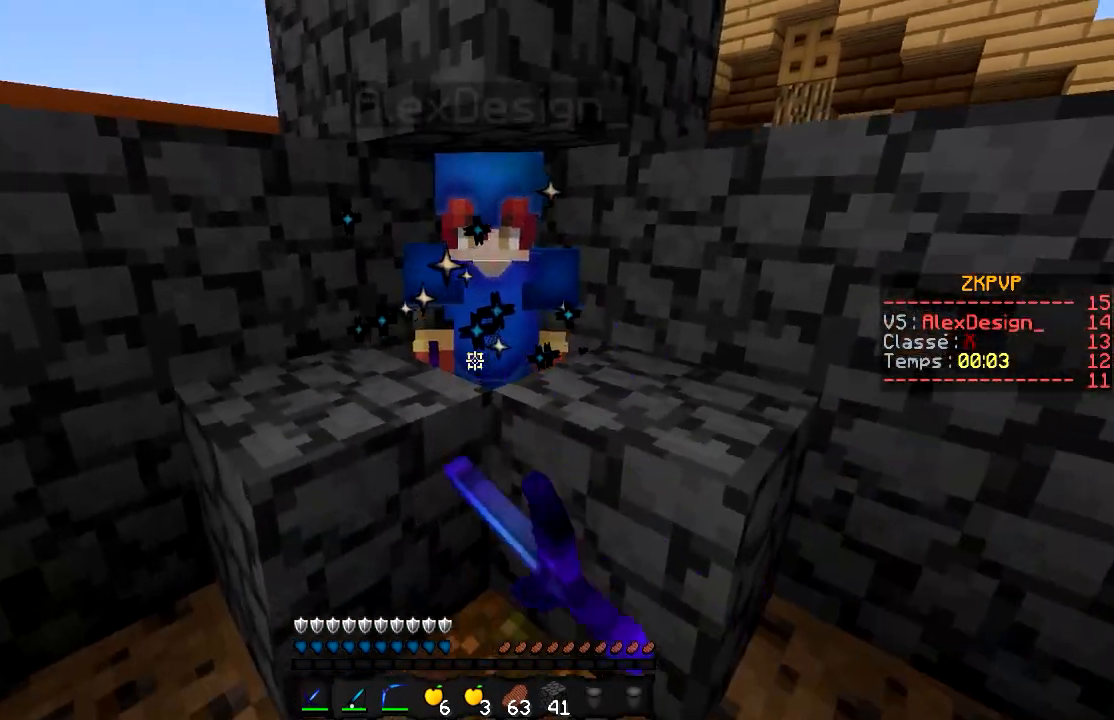
{"keys": [], "mouse": ["left"], "events": [[50, "mouse_left", "up"], [450, "mouse_left", "down"]]}
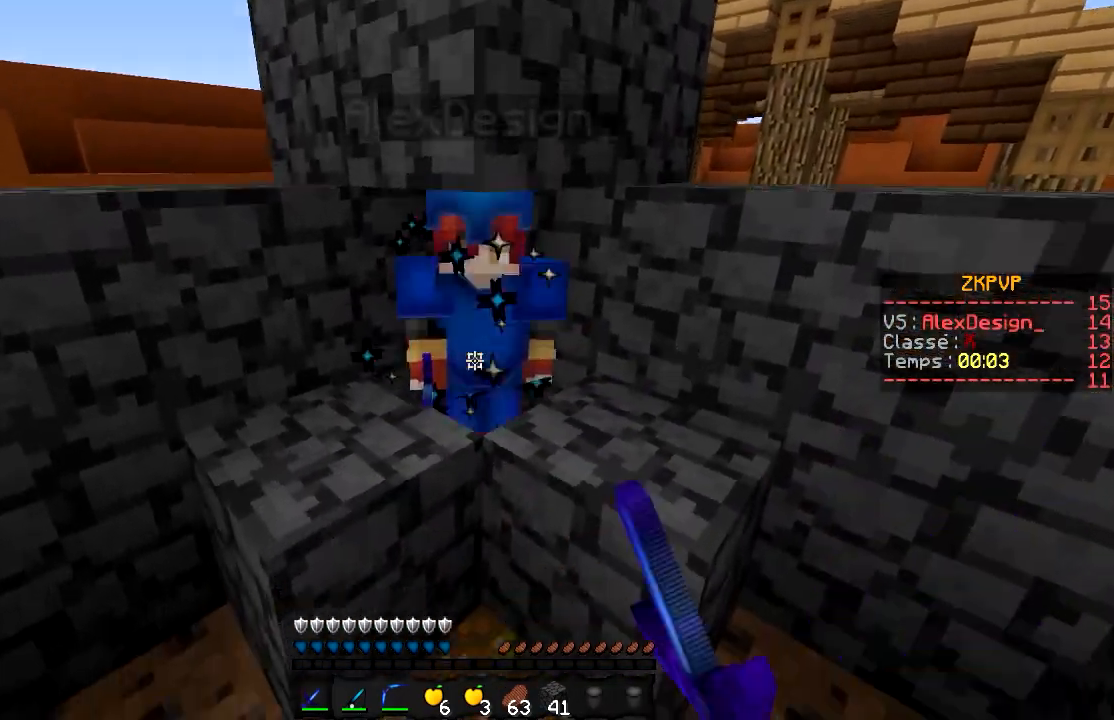
{"keys": [], "mouse": [], "events": [[100, "mouse_left", "up"]]}
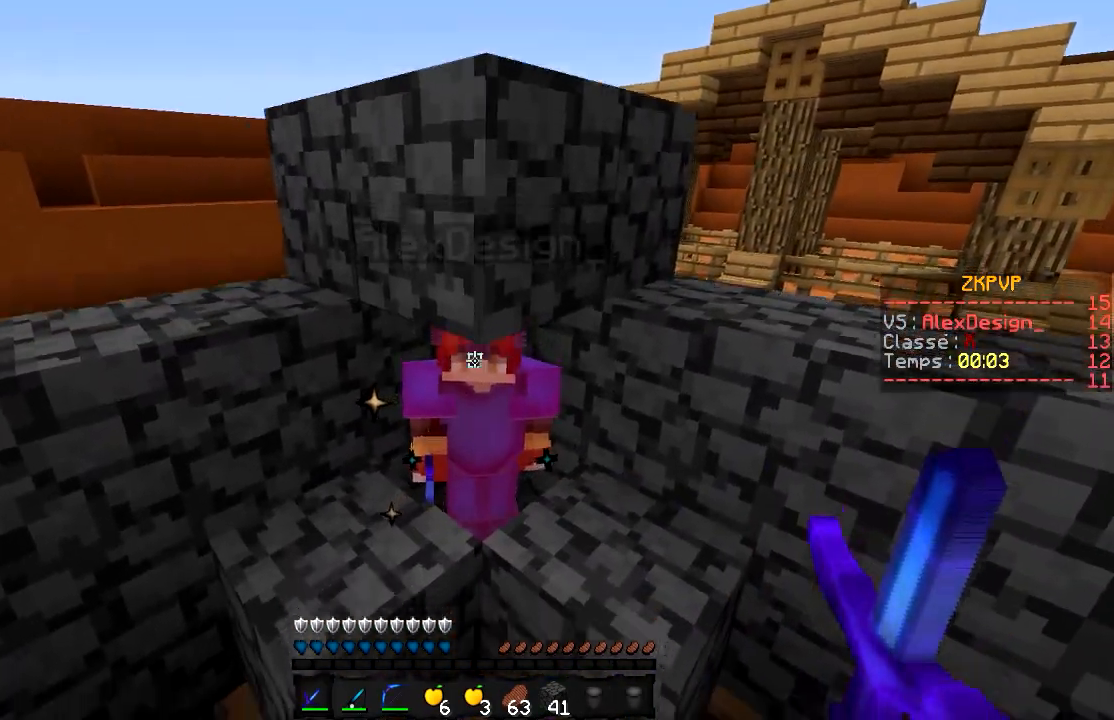
{"keys": [], "mouse": [], "events": [[50, "mouse_left", "down"], [200, "mouse_left", "up"]]}
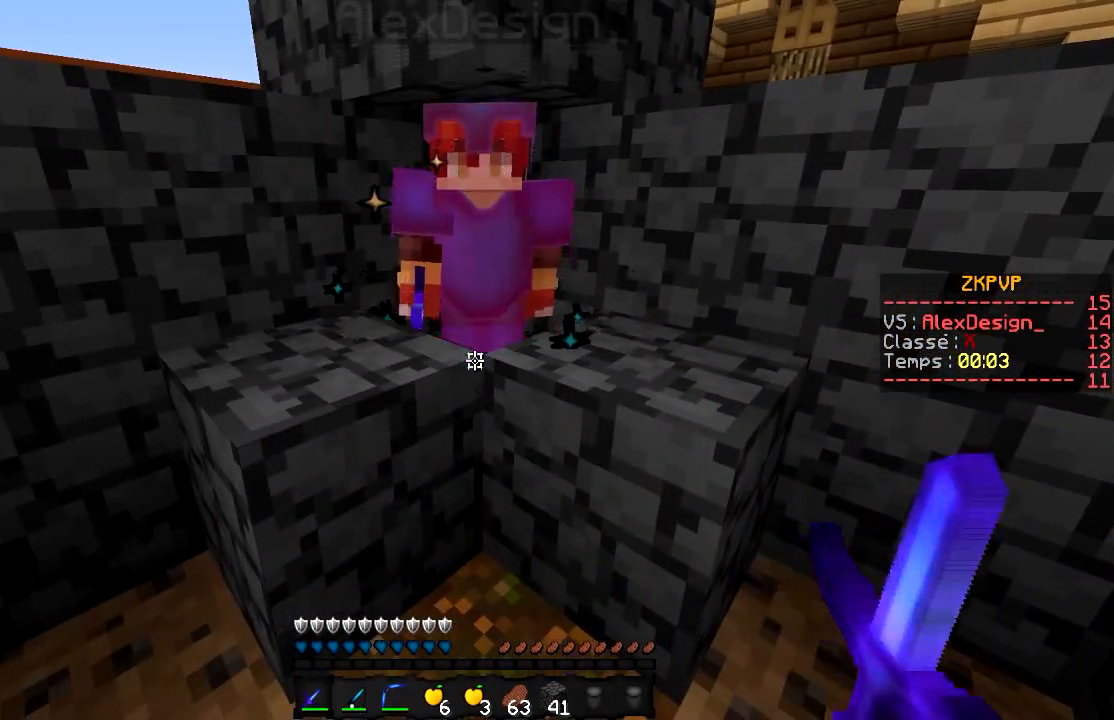
{"keys": [], "mouse": ["right"], "events": [[100, "mouse_right", "down"], [150, "s", "down"], [500, "s", "up"]]}
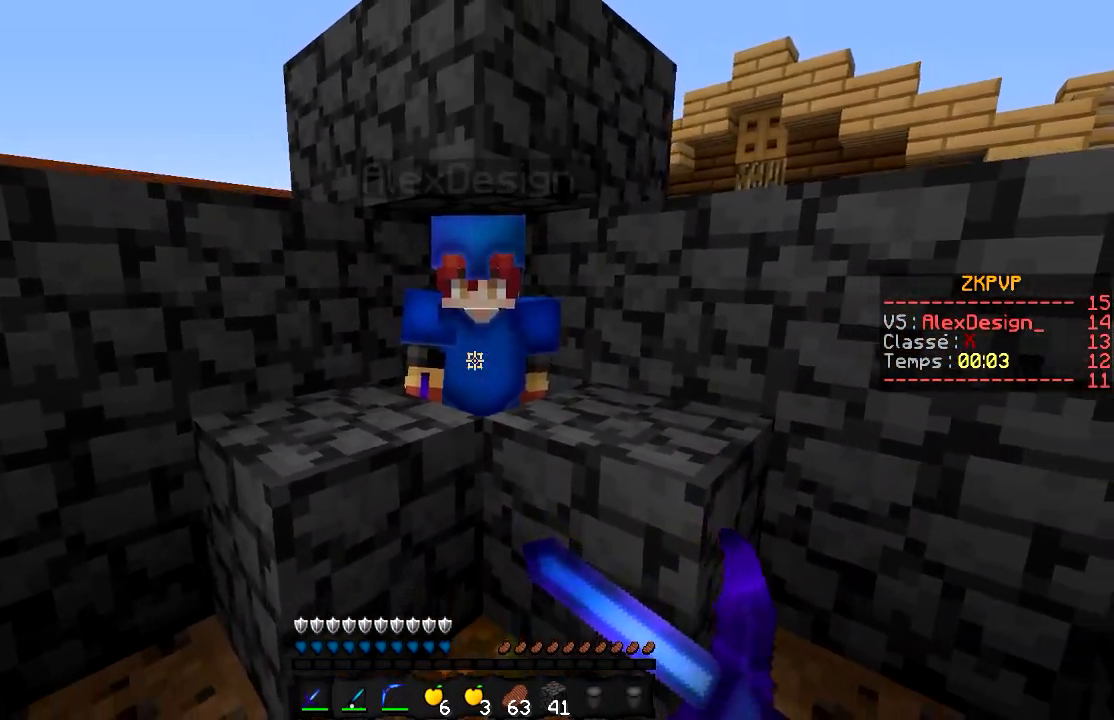
{"keys": [], "mouse": ["right"], "events": []}
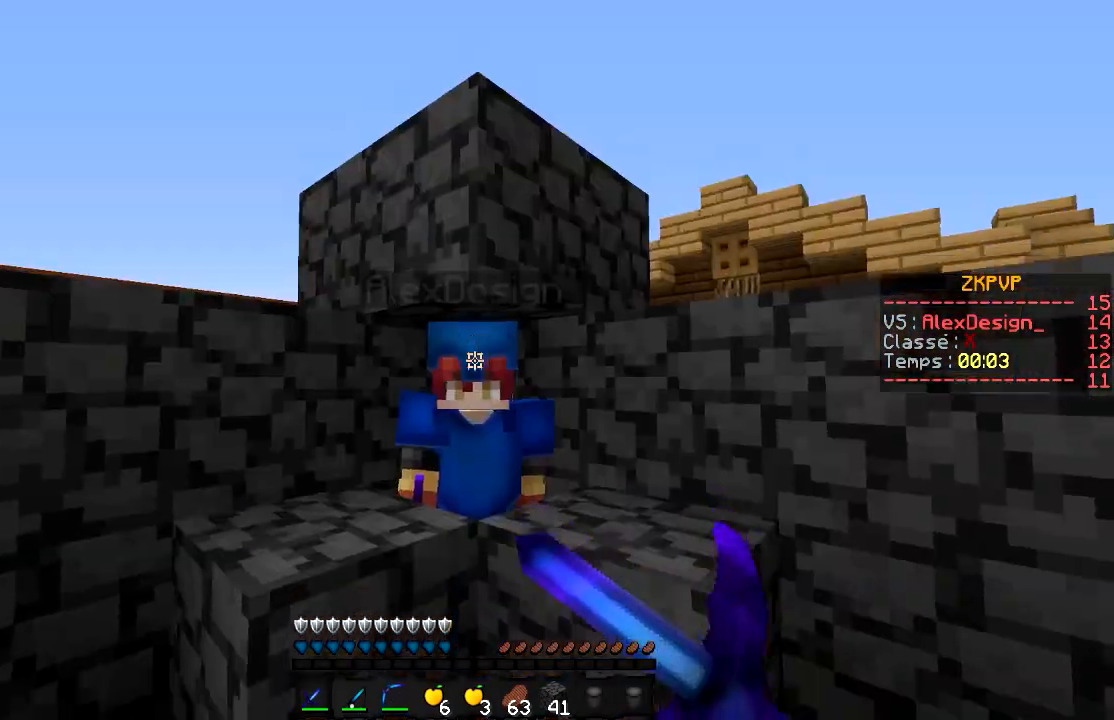
{"keys": ["s"], "mouse": [], "events": [[100, "s", "down"], [200, "mouse_right", "up"]]}
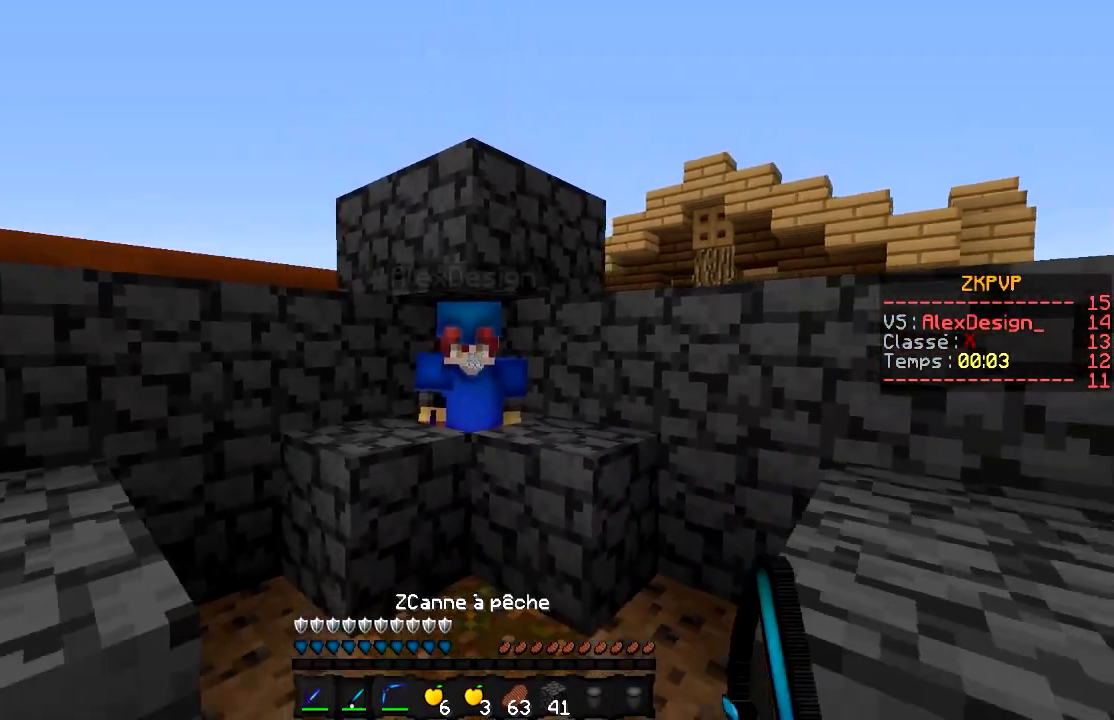
{"keys": ["d"], "mouse": ["right"], "events": [[50, "mouse_right", "down"], [150, "mouse_right", "up"], [200, "s", "up"], [500, "d", "down"], [500, "mouse_right", "down"]]}
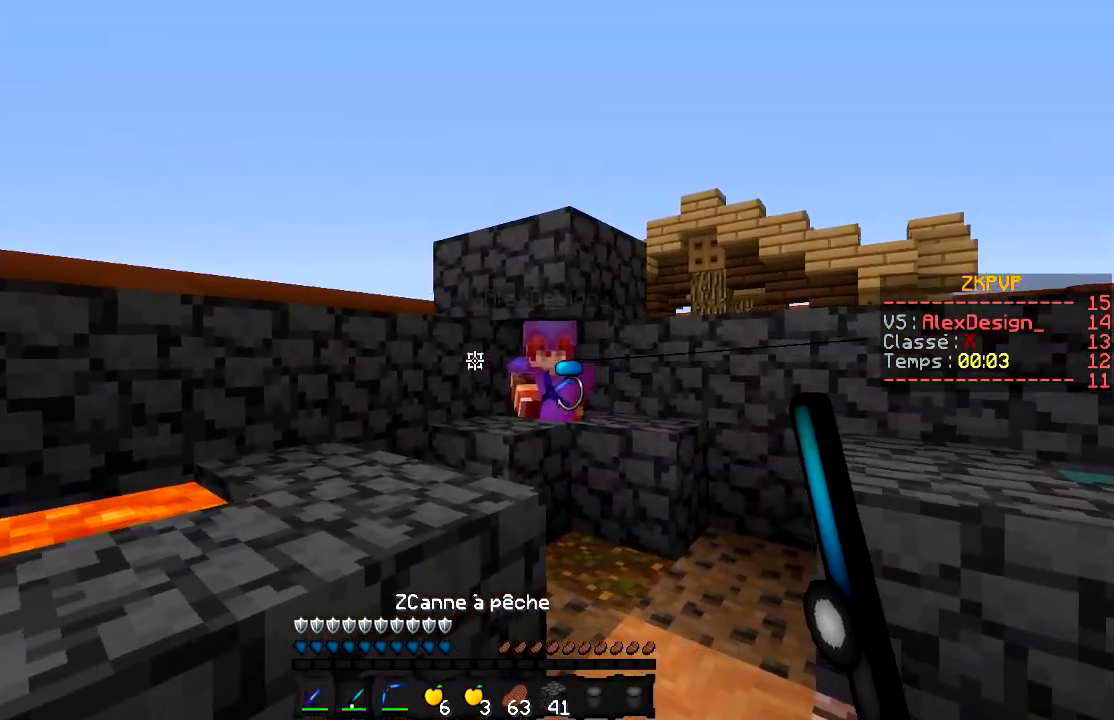
{"keys": [], "mouse": [], "events": [[150, "mouse_right", "up"], [300, "mouse_right", "down"], [400, "d", "up"], [450, "mouse_right", "up"]]}
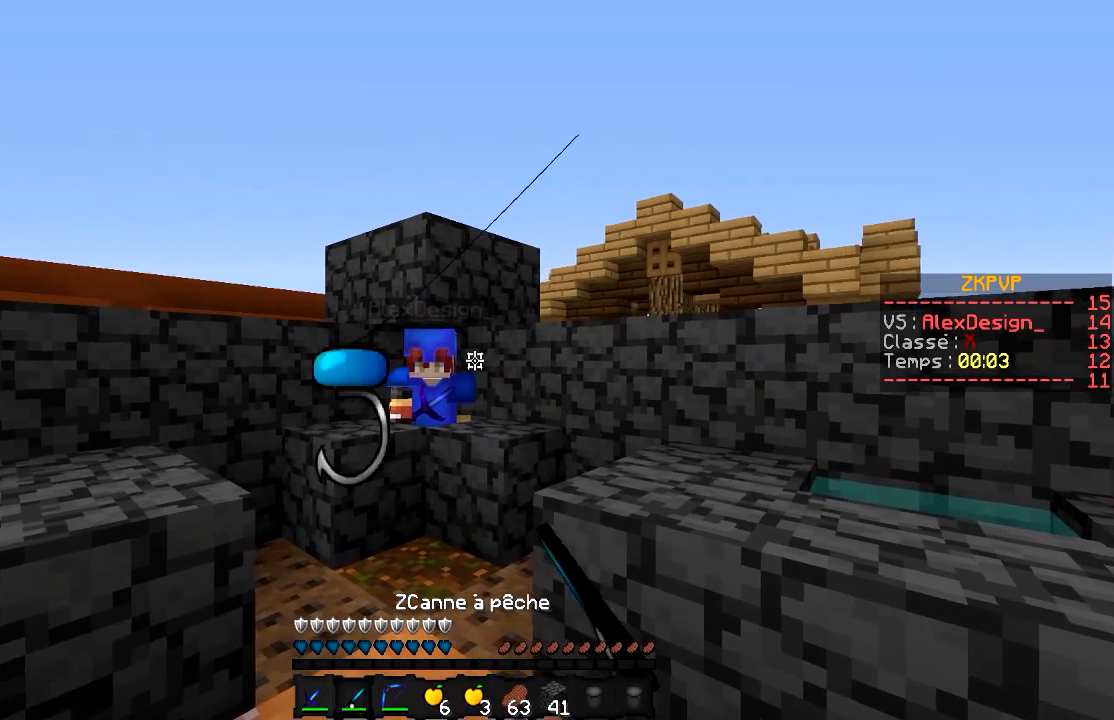
{"keys": [], "mouse": [], "events": [[250, "mouse_right", "down"], [400, "mouse_right", "up"]]}
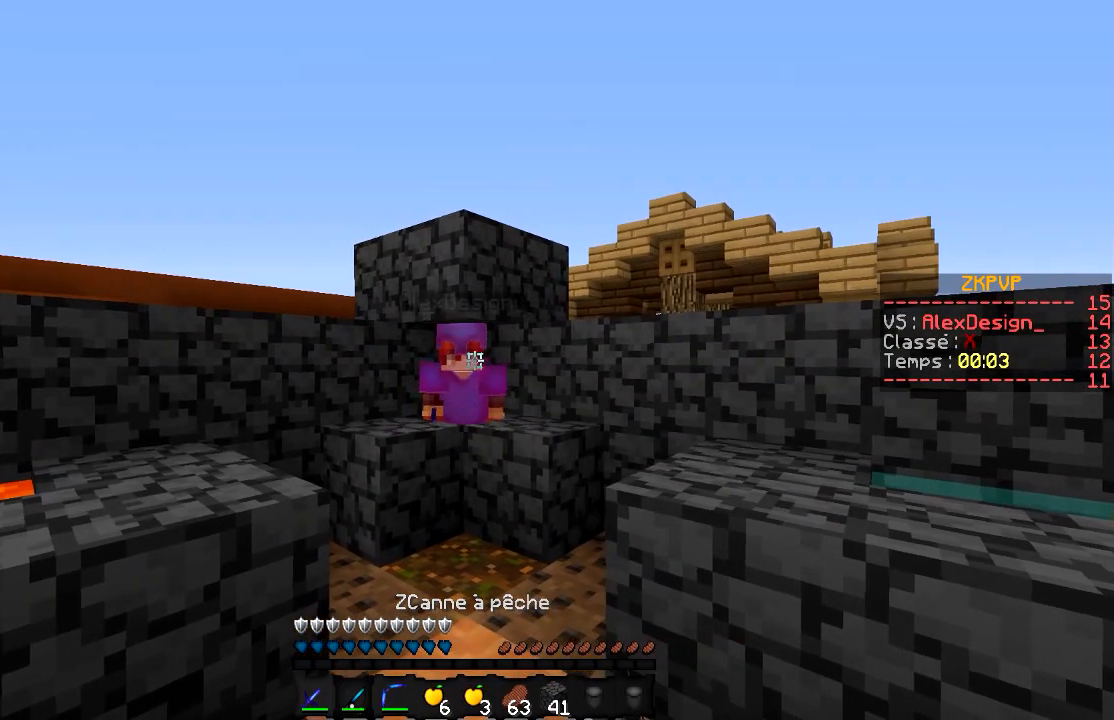
{"keys": [], "mouse": [], "events": [[50, "mouse_right", "down"], [200, "mouse_right", "up"]]}
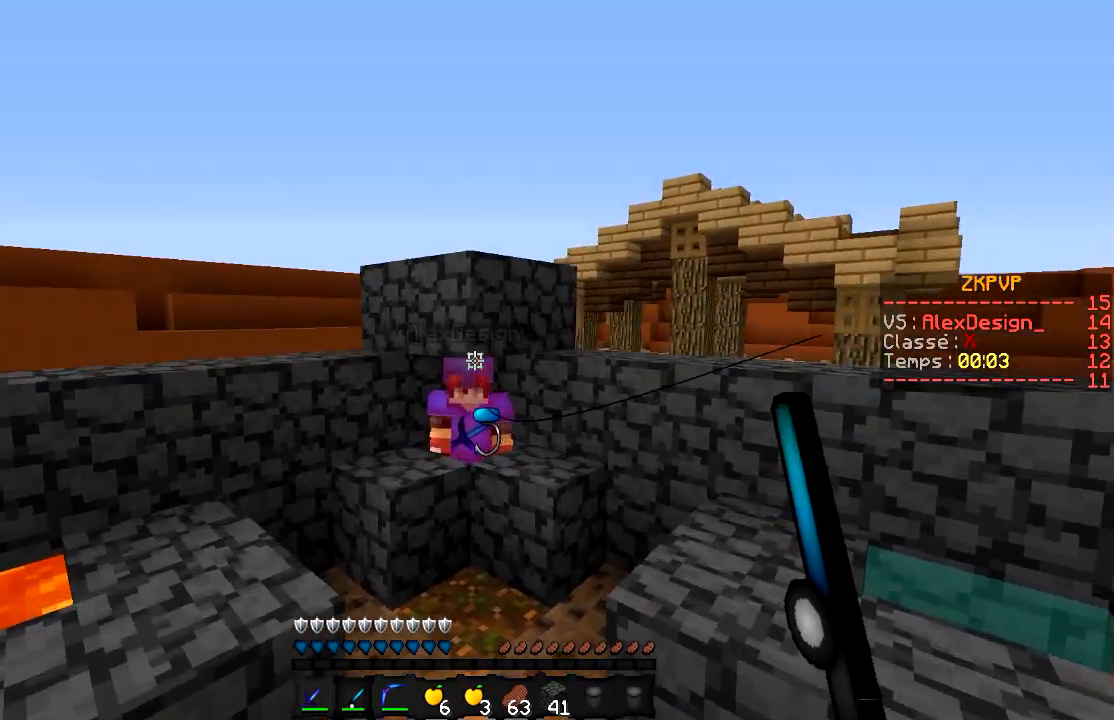
{"keys": [], "mouse": [], "events": [[200, "mouse_right", "down"], [300, "mouse_right", "up"]]}
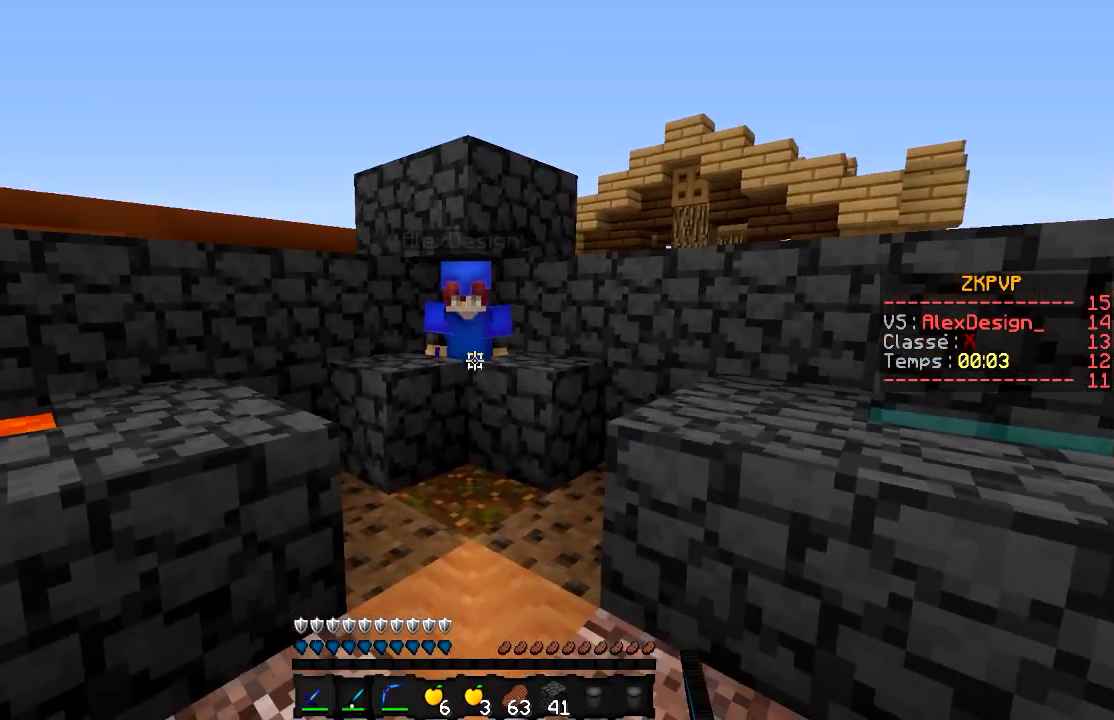
{"keys": [], "mouse": [], "events": [[100, "mouse_right", "down"], [250, "mouse_right", "up"]]}
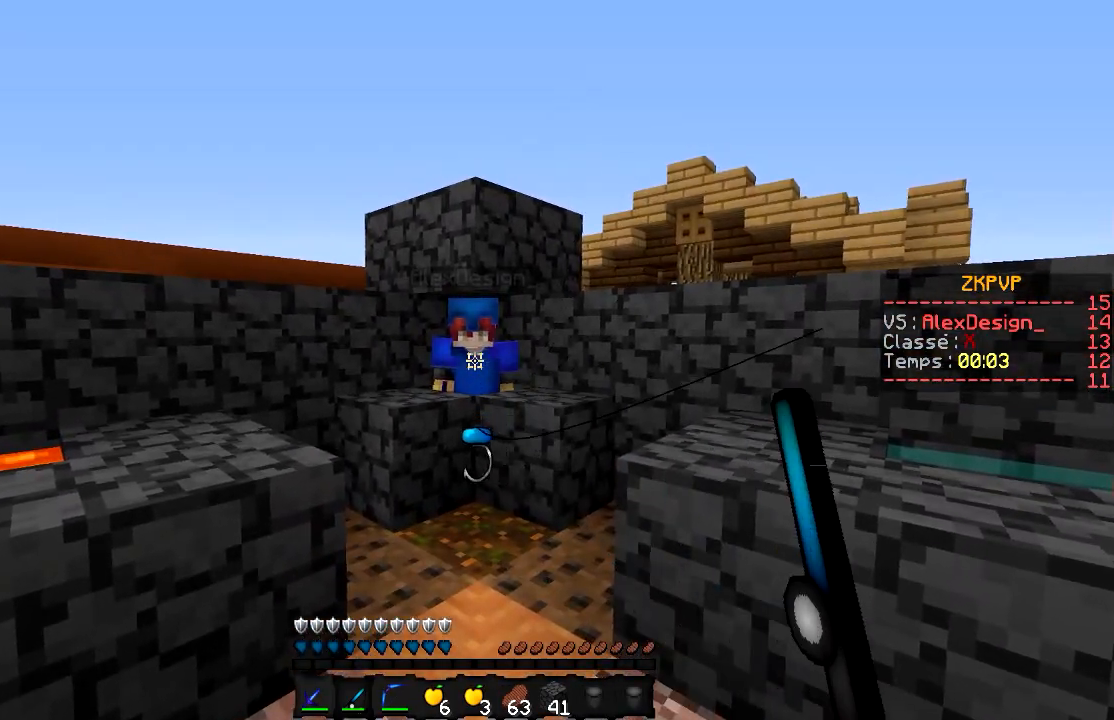
{"keys": [], "mouse": ["right"], "events": [[250, "mouse_right", "down"], [350, "mouse_right", "up"], [450, "mouse_right", "down"]]}
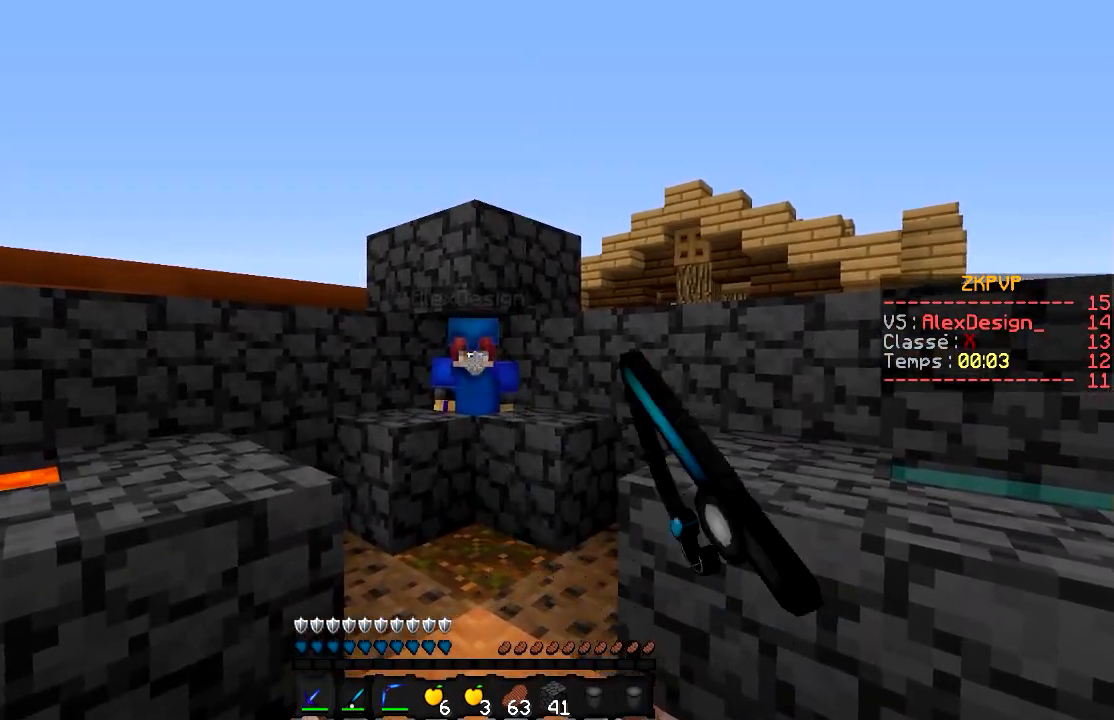
{"keys": [], "mouse": [], "events": [[150, "mouse_right", "up"]]}
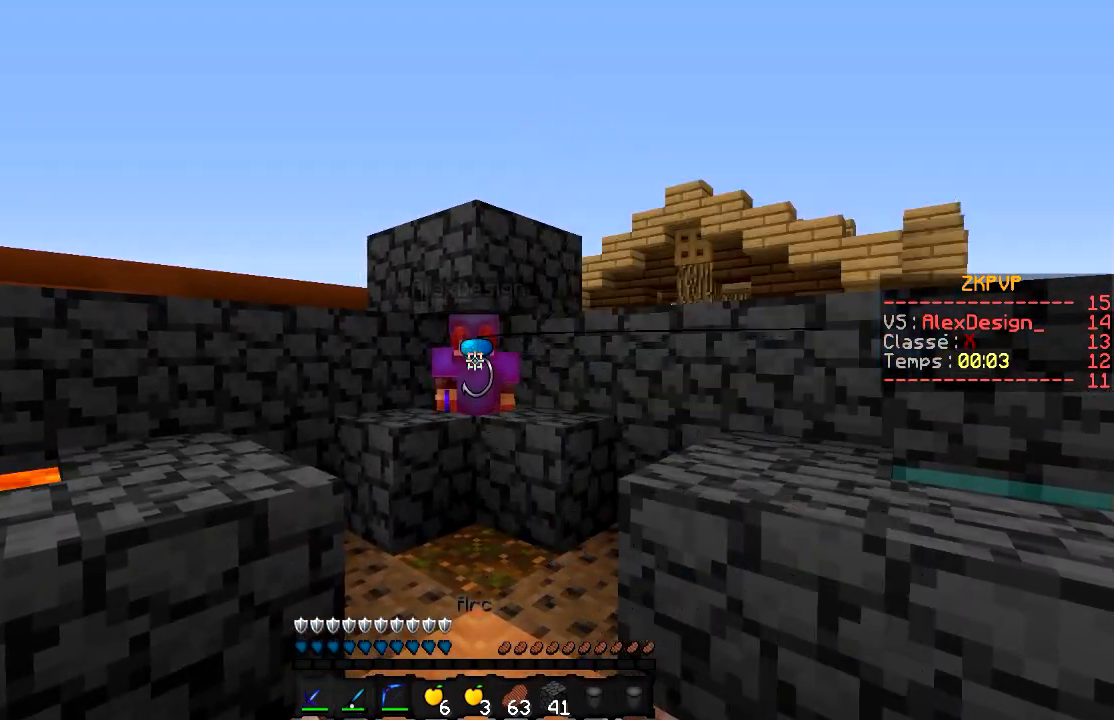
{"keys": ["s"], "mouse": ["right"], "events": [[200, "mouse_left", "down"], [200, "mouse_right", "down"], [250, "mouse_left", "up"], [250, "s", "down"]]}
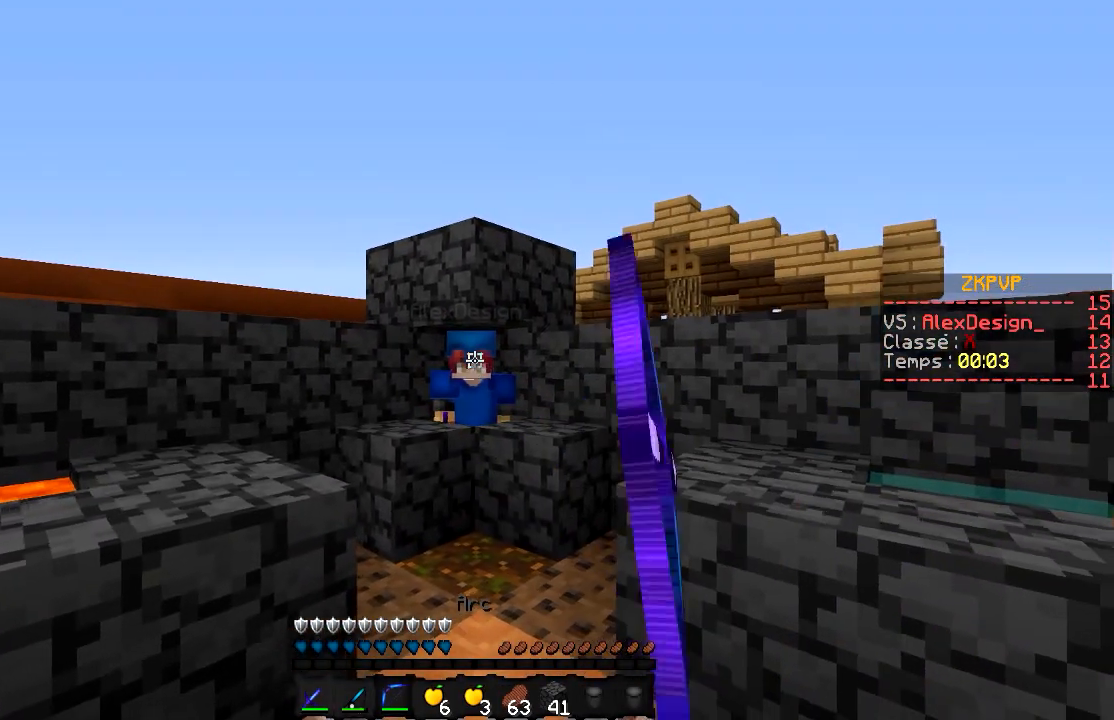
{"keys": ["s"], "mouse": ["right"], "events": []}
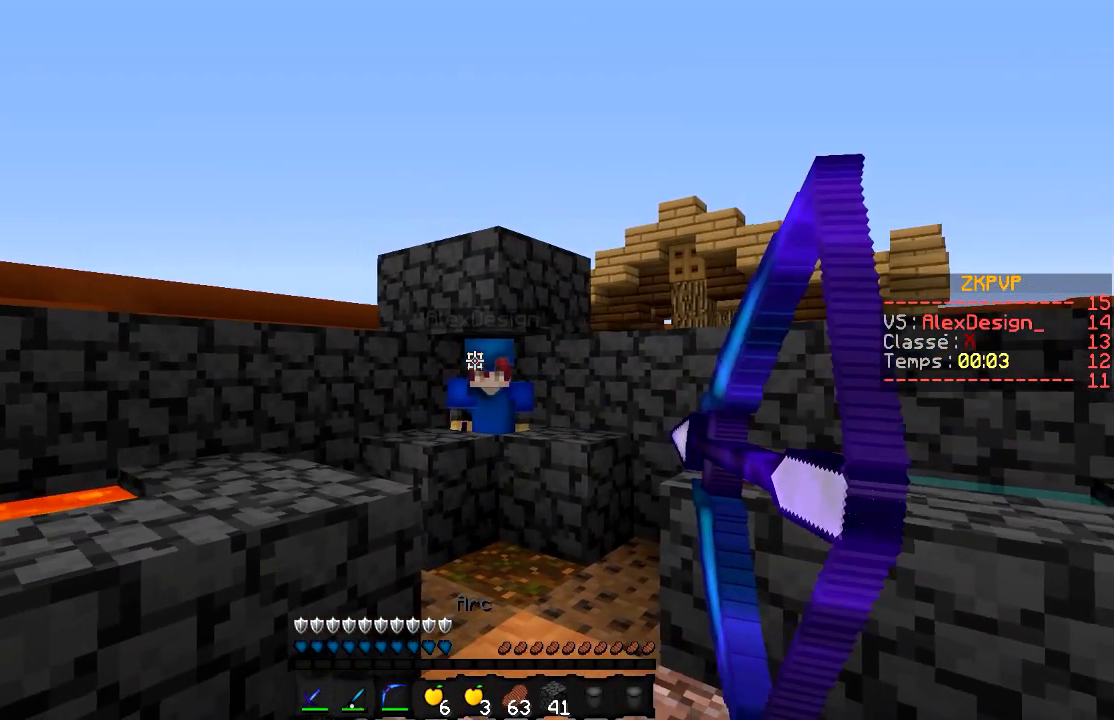
{"keys": ["s"], "mouse": ["right"], "events": [[300, "mouse_right", "up"], [400, "mouse_left", "down"], [450, "mouse_left", "up"], [450, "mouse_right", "down"]]}
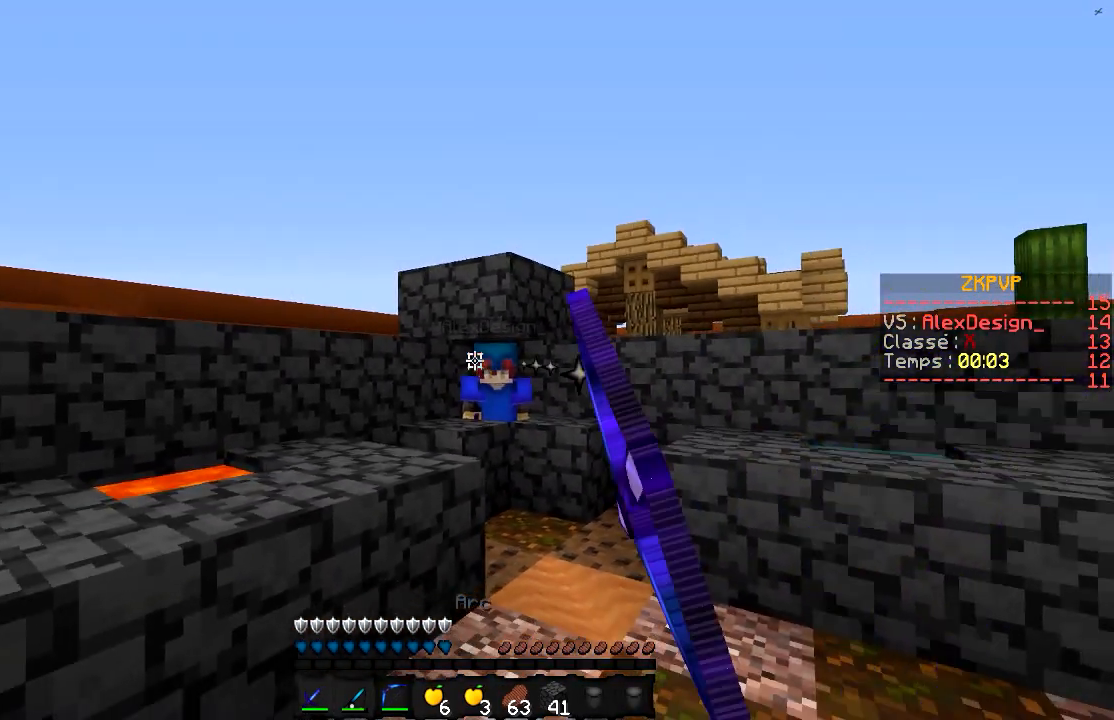
{"keys": ["d"], "mouse": ["right"], "events": [[483, "d", "down"], [483, "s", "up"]]}
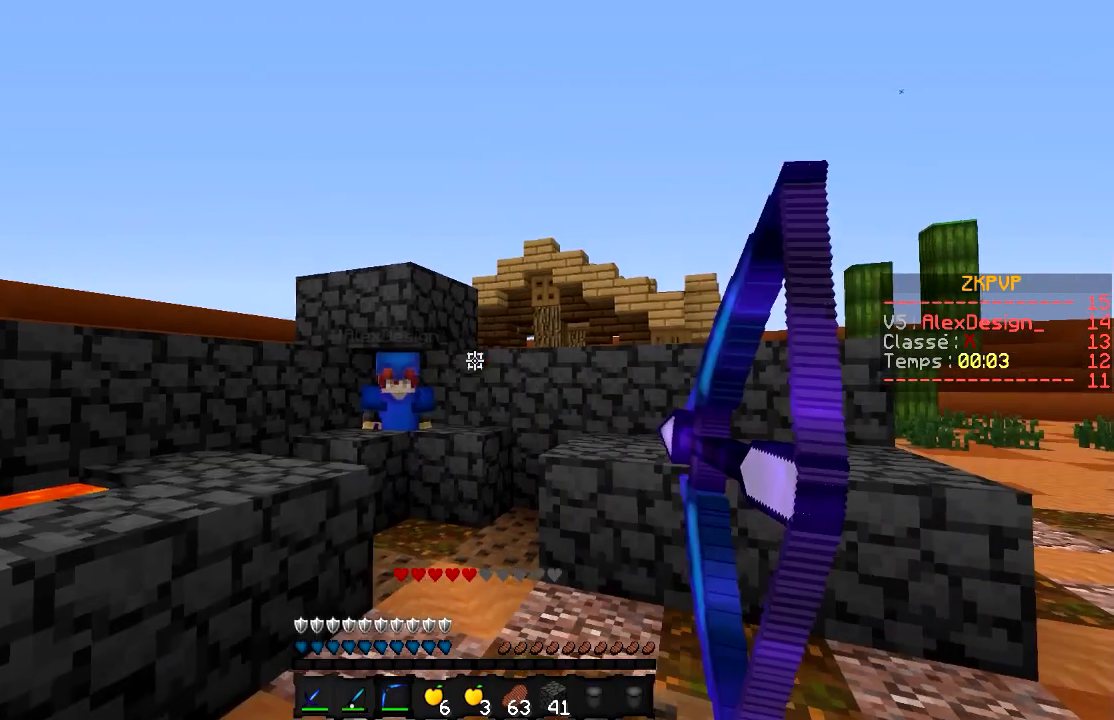
{"keys": ["d"], "mouse": ["right"], "events": []}
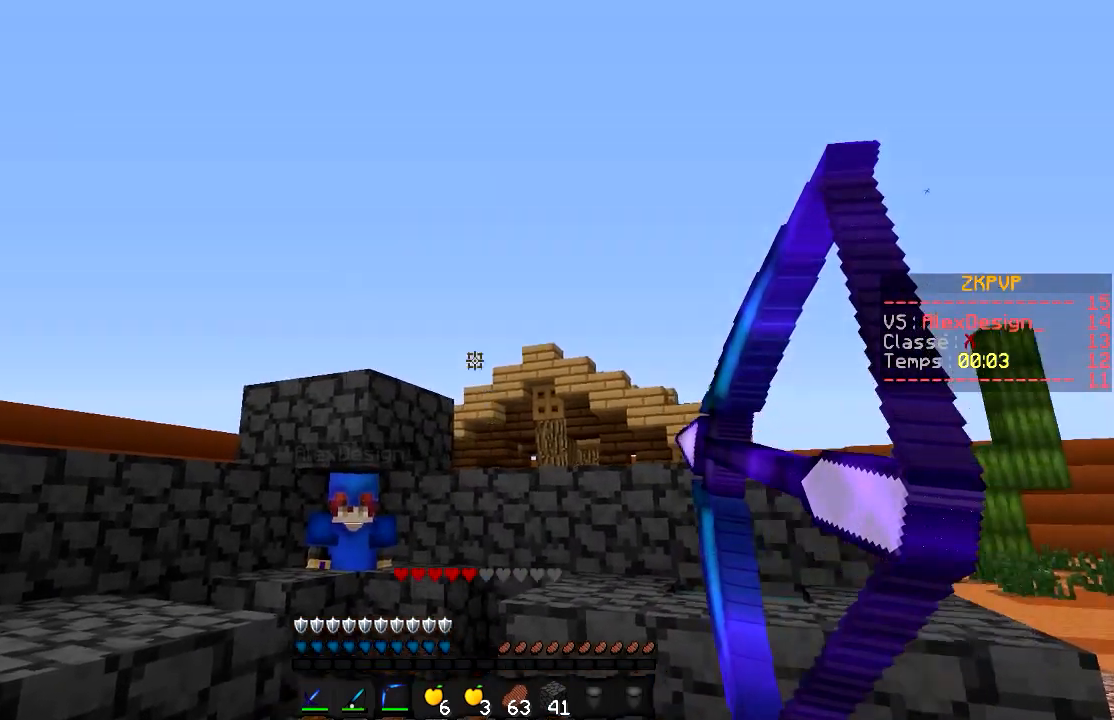
{"keys": [], "mouse": ["right"], "events": [[150, "d", "up"]]}
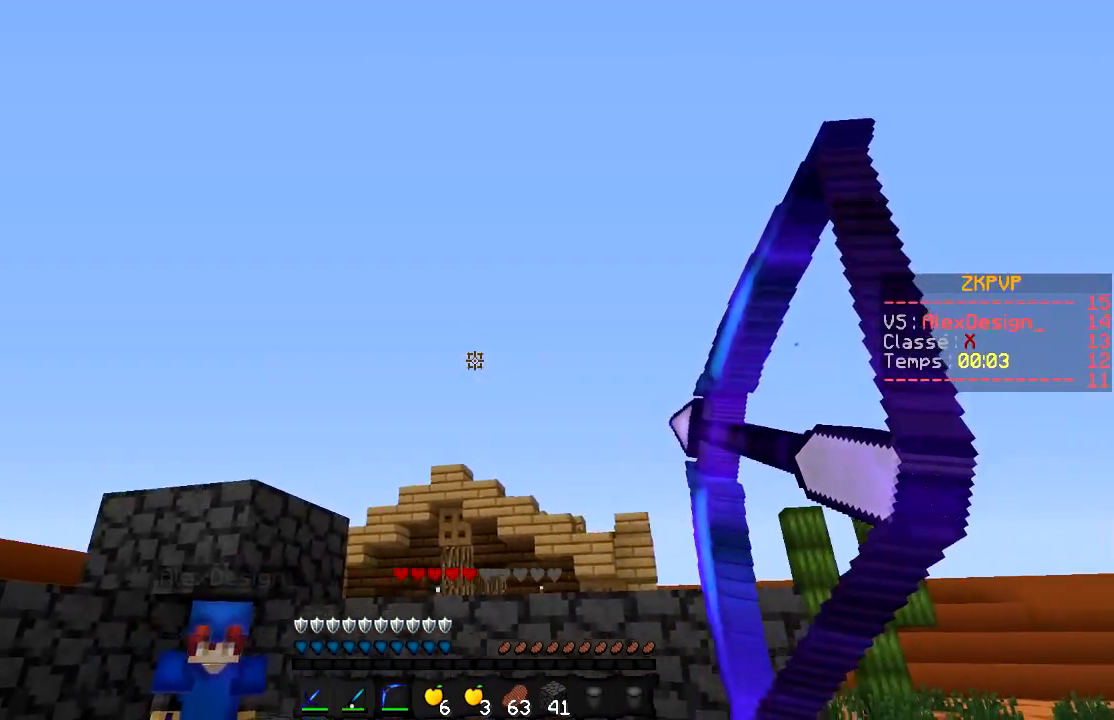
{"keys": [], "mouse": ["right"], "events": [[200, "mouse_right", "up"], [250, "mouse_left", "down"], [300, "mouse_right", "down"], [350, "mouse_left", "up"]]}
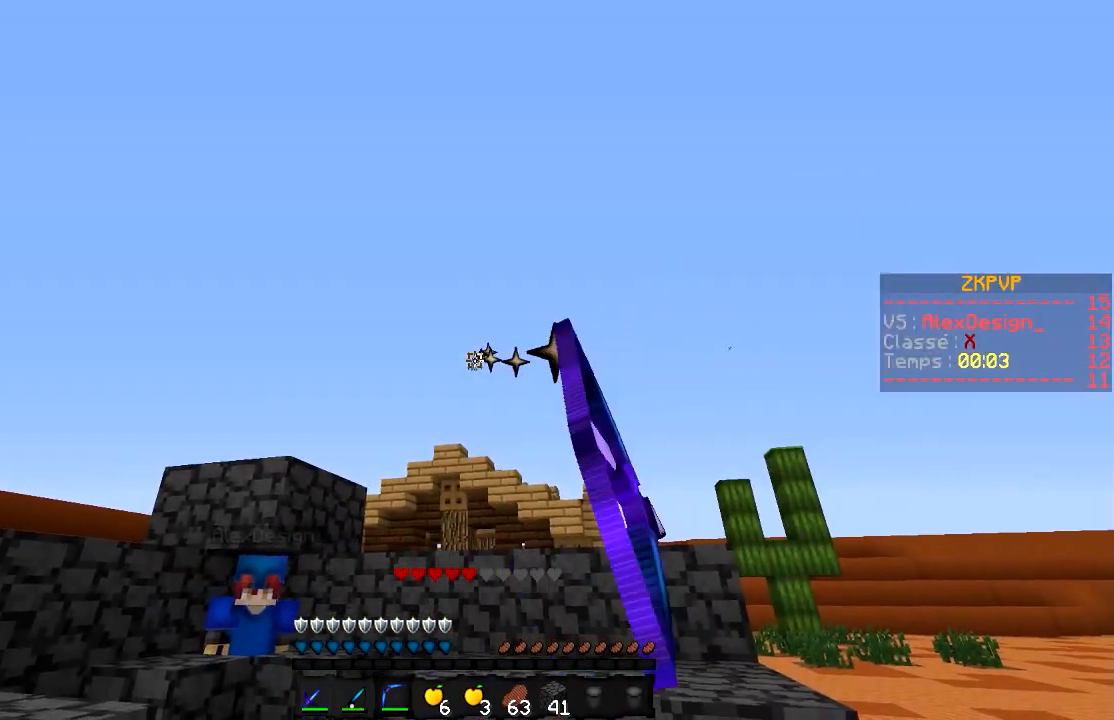
{"keys": [], "mouse": ["right"], "events": []}
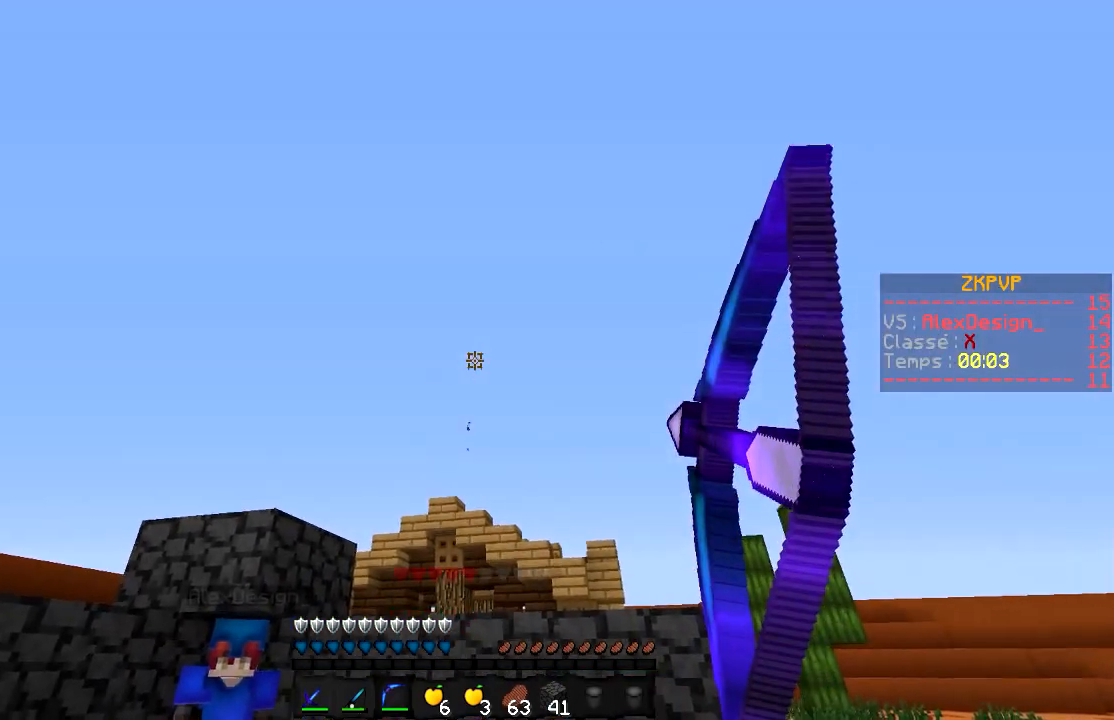
{"keys": [], "mouse": ["right"], "events": []}
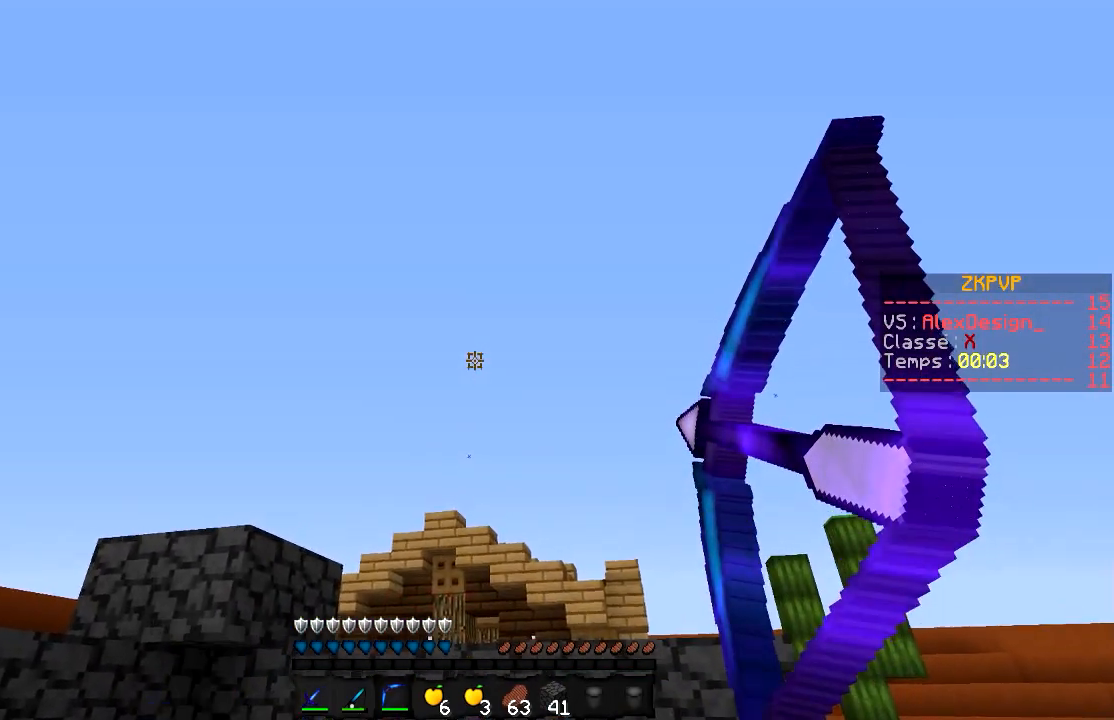
{"keys": [], "mouse": ["right"], "events": [[350, "mouse_right", "up"], [400, "mouse_left", "down"], [450, "mouse_right", "down"], [500, "mouse_left", "up"]]}
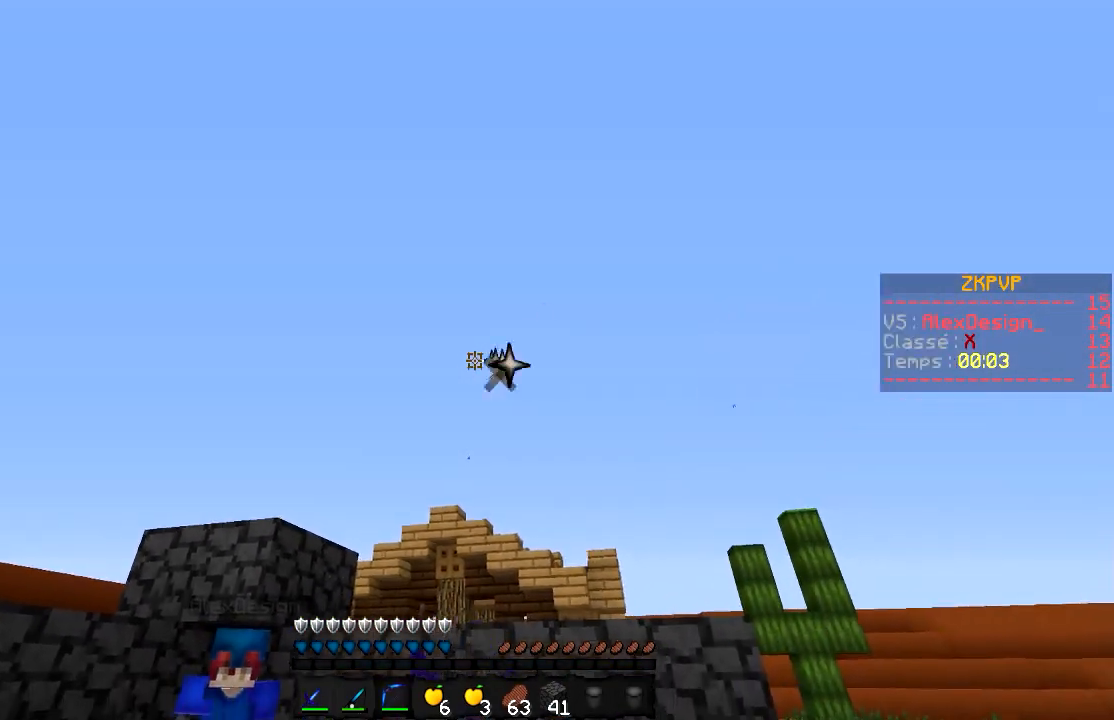
{"keys": [], "mouse": ["right"], "events": []}
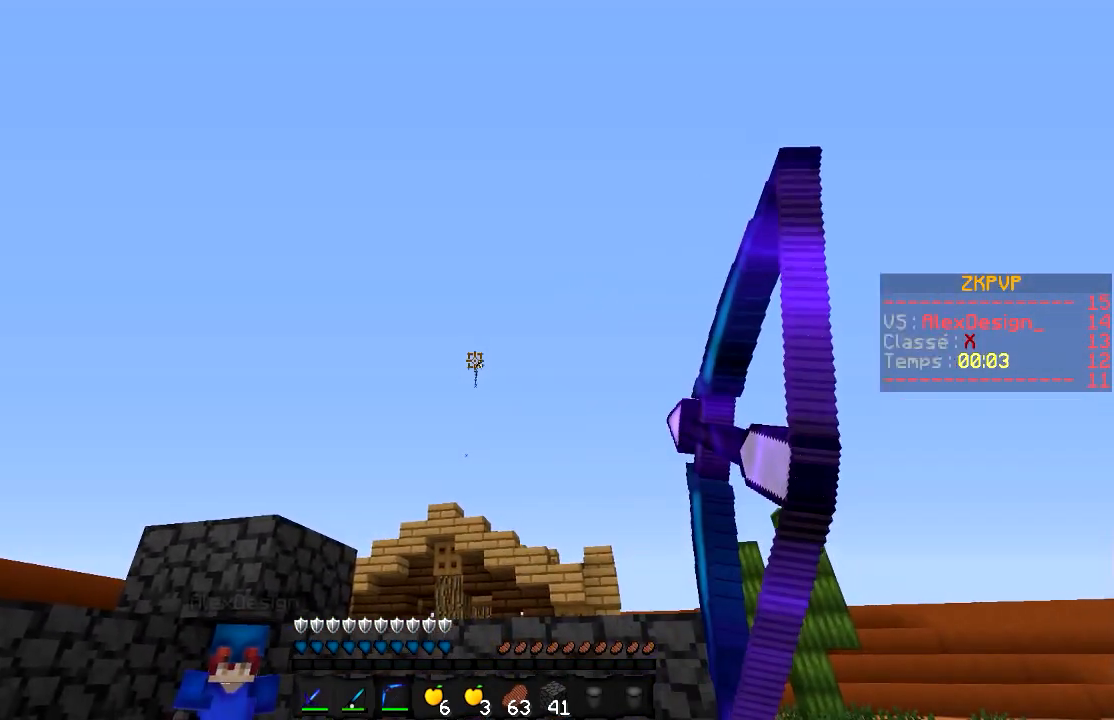
{"keys": [], "mouse": ["right"], "events": []}
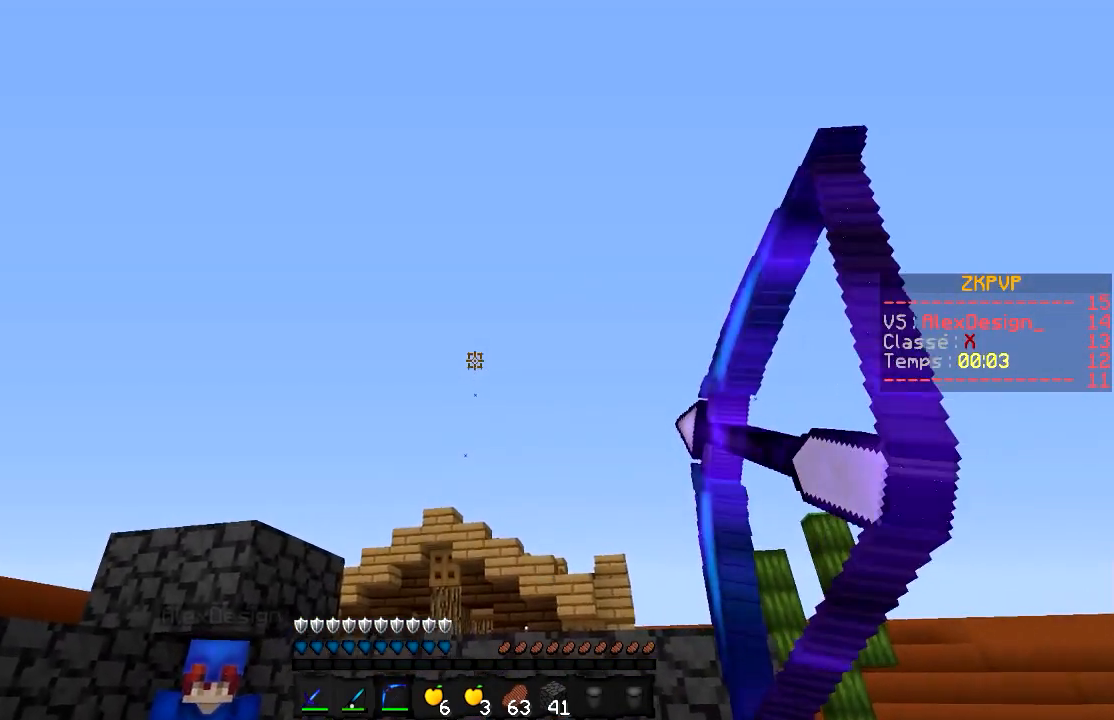
{"keys": [], "mouse": [], "events": [[200, "mouse_right", "up"]]}
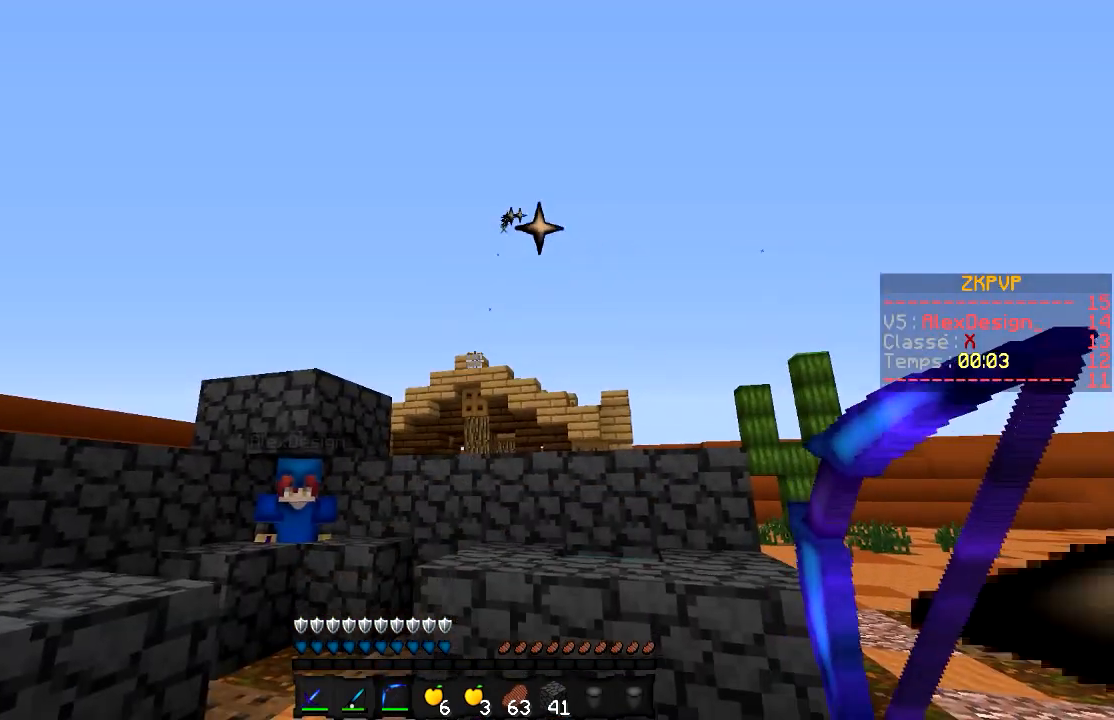
{"keys": [], "mouse": [], "events": []}